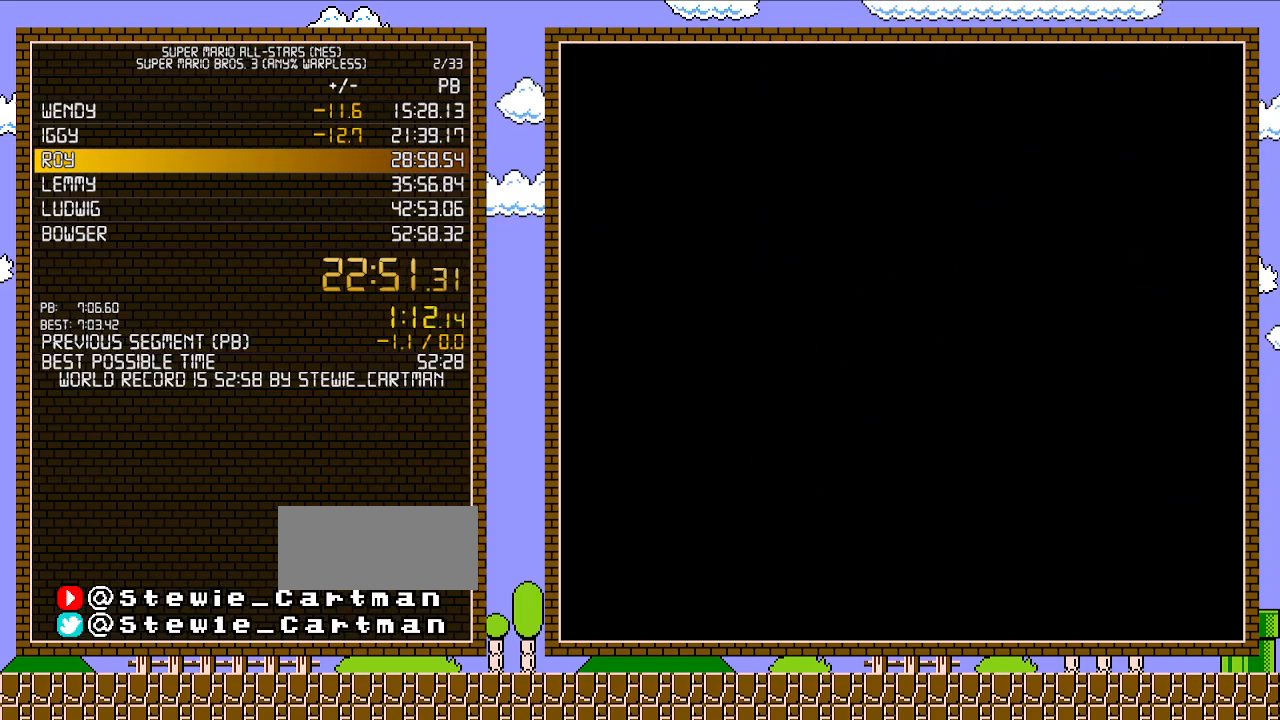
Gameplay with a controller (Nintendo layout); each line is a JSON object with the inputs held at the frame after it. "events" lists button and stick changes between this image and that frame as [ms after this image, input, new state], when the widget could be followed in between. Not read: L3 R3.
{"buttons": ["B", "DPAD_RIGHT"], "events": [[150, "DPAD_RIGHT", "down"]]}
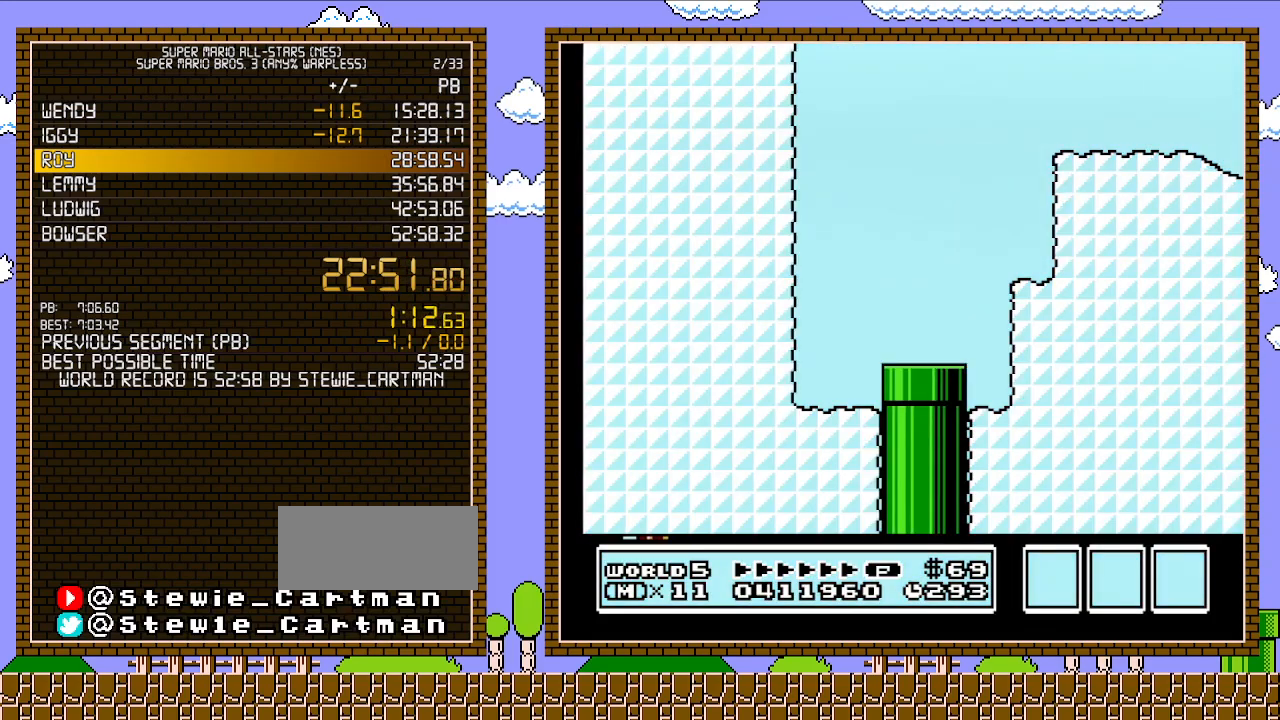
{"buttons": ["B", "DPAD_RIGHT"], "events": []}
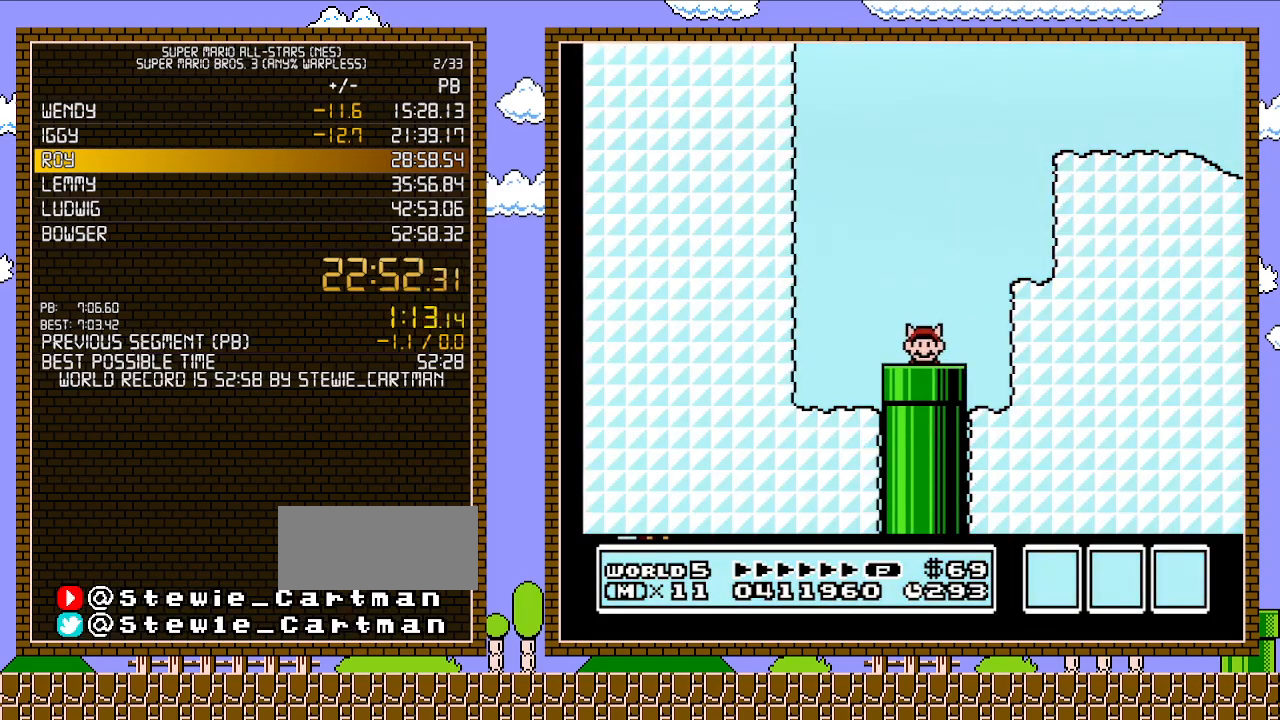
{"buttons": ["B", "DPAD_RIGHT"], "events": []}
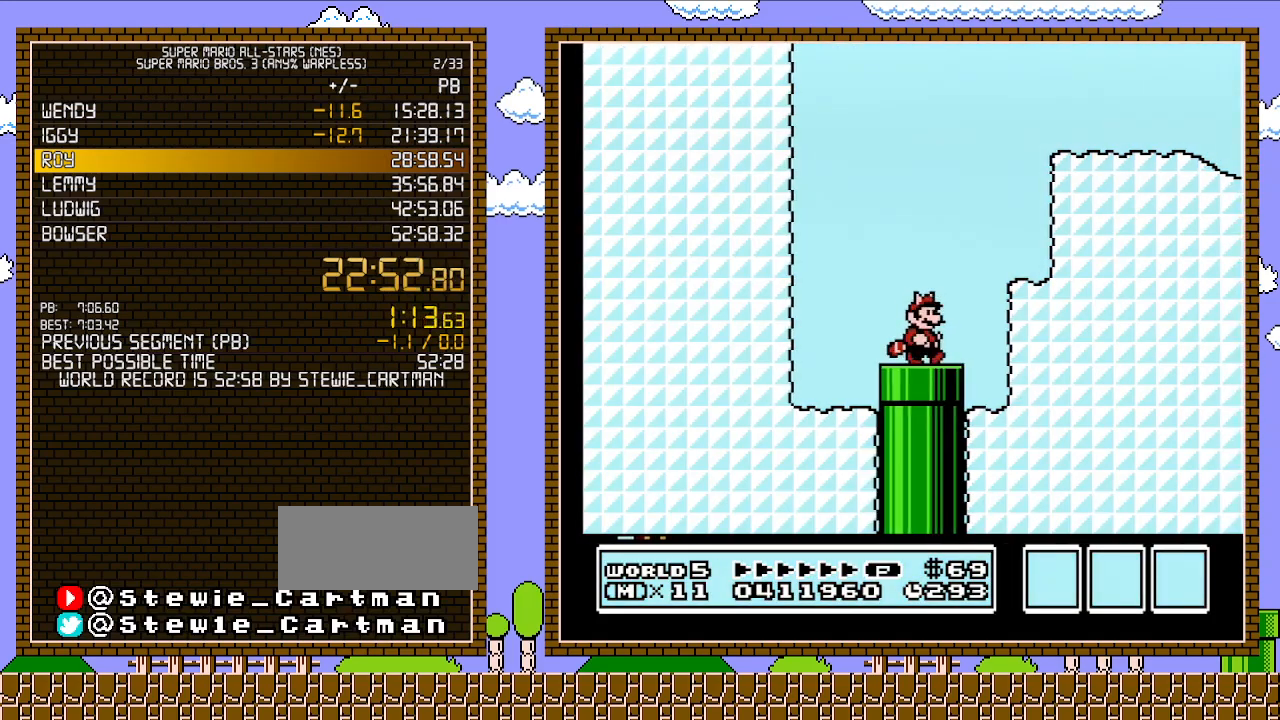
{"buttons": ["A", "B", "DPAD_UP", "DPAD_RIGHT"], "events": [[300, "DPAD_UP", "down"], [367, "A", "down"], [367, "DPAD_LEFT", "down"], [367, "DPAD_RIGHT", "up"], [367, "DPAD_UP", "up"], [467, "DPAD_LEFT", "up"], [467, "DPAD_UP", "down"], [500, "DPAD_RIGHT", "down"]]}
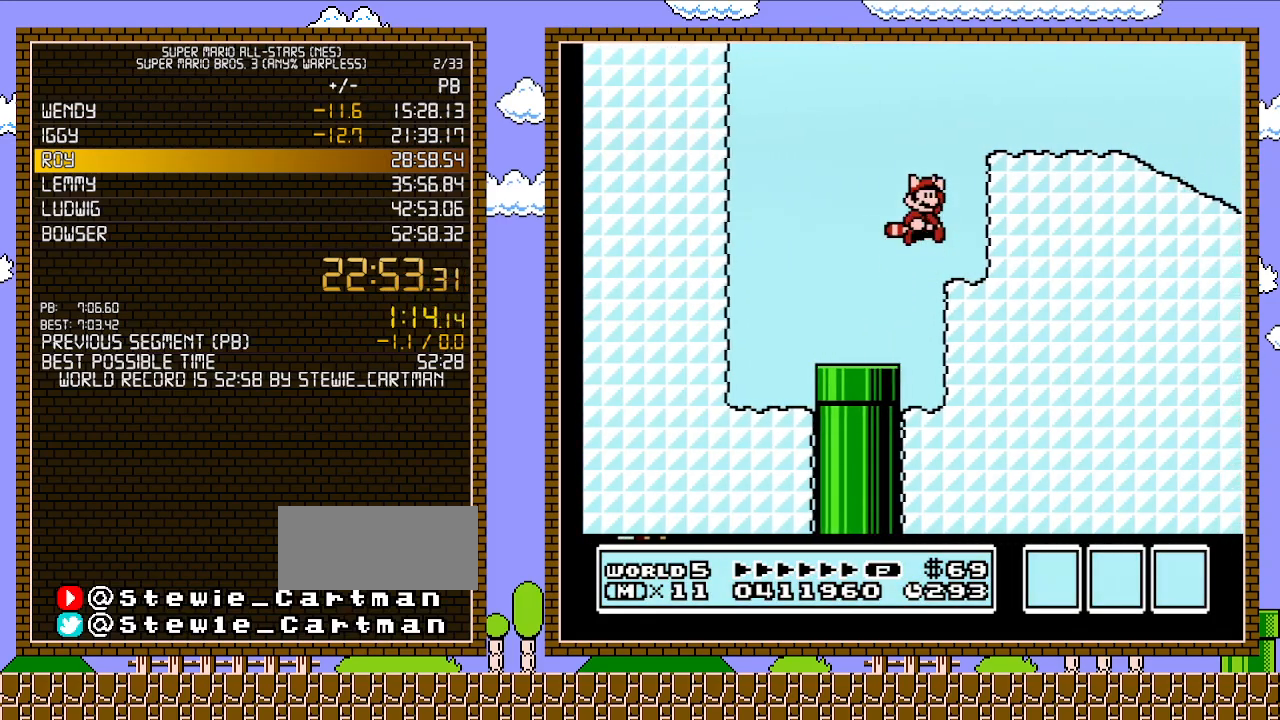
{"buttons": ["B", "DPAD_RIGHT"], "events": [[17, "DPAD_UP", "up"], [367, "A", "up"]]}
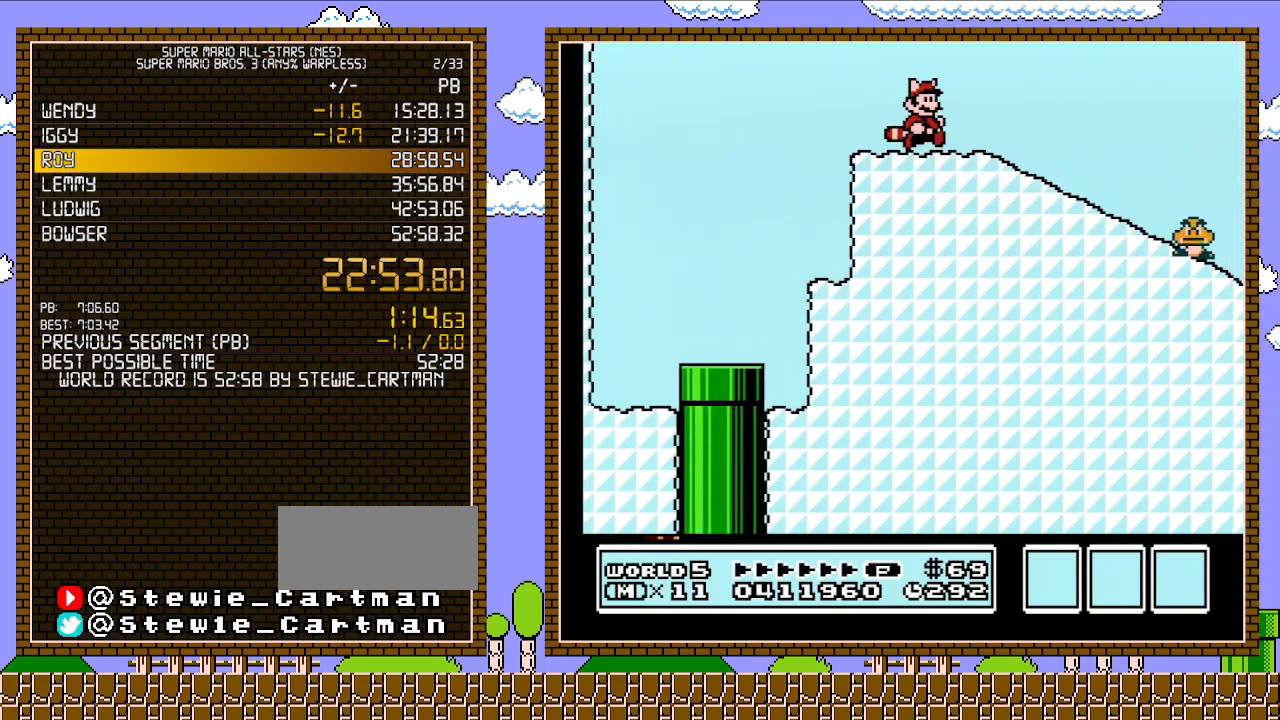
{"buttons": ["B", "DPAD_RIGHT"], "events": []}
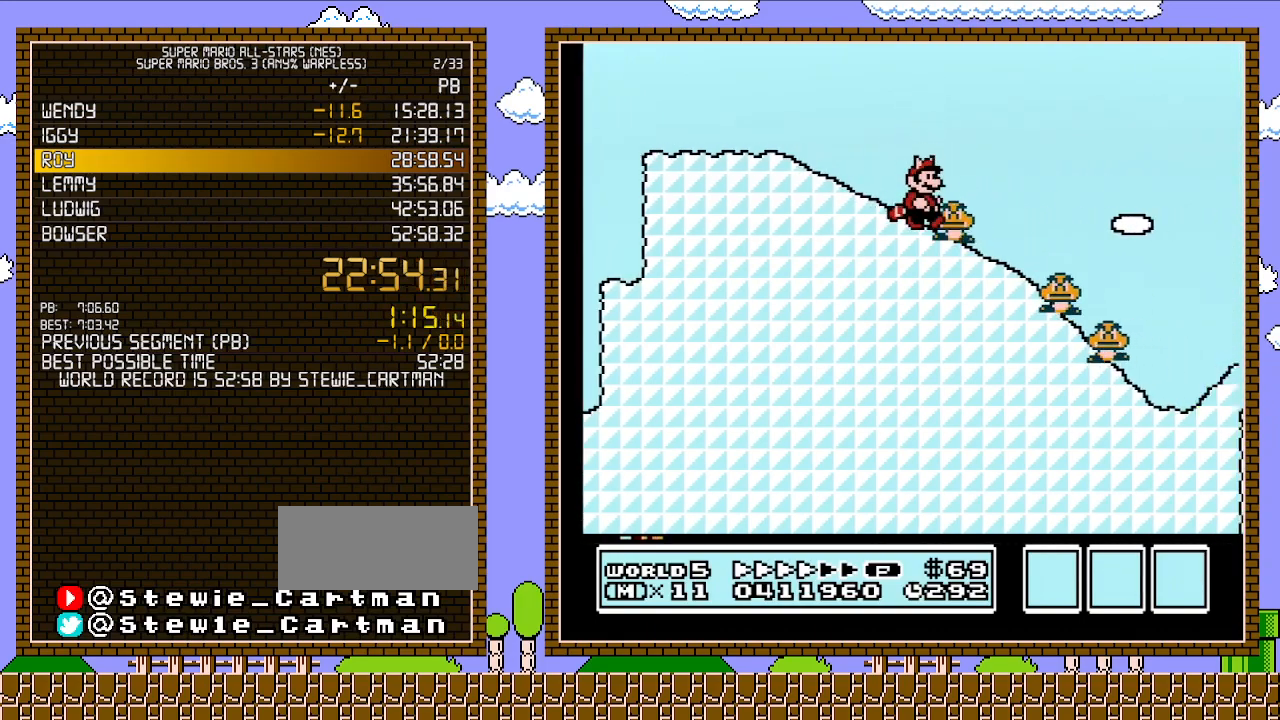
{"buttons": ["B", "DPAD_RIGHT"], "events": []}
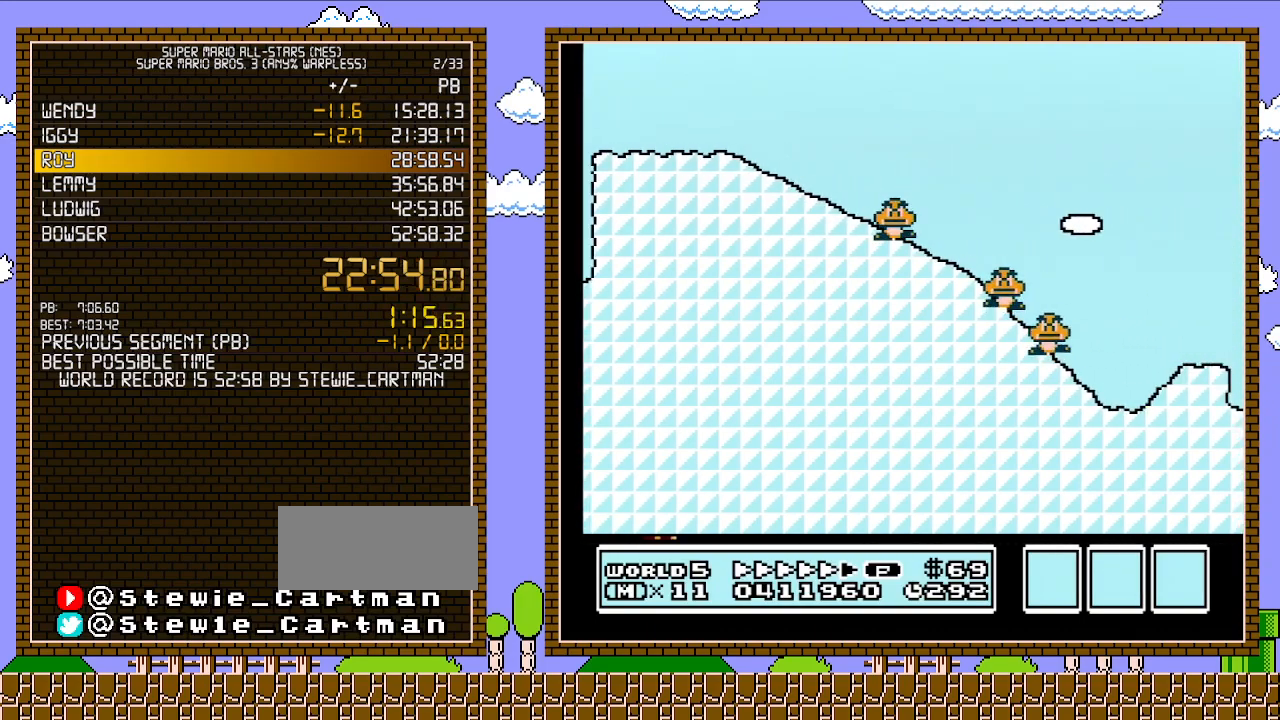
{"buttons": ["B", "DPAD_RIGHT"], "events": []}
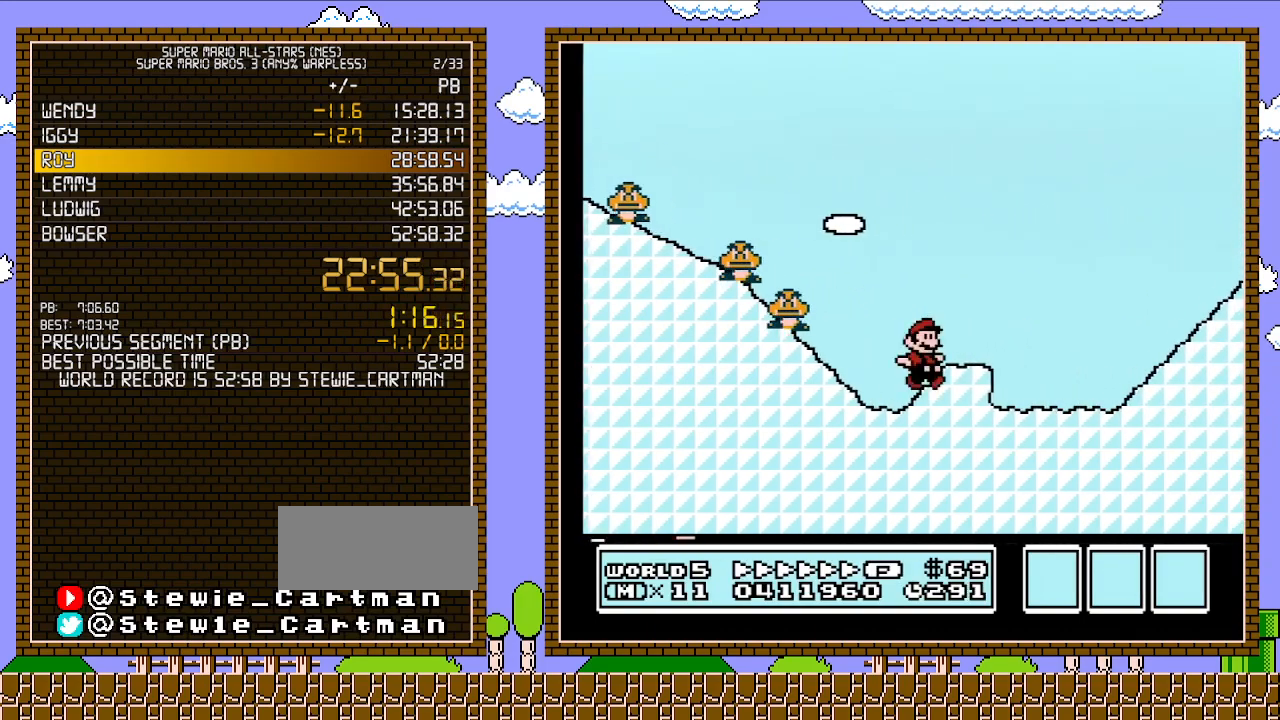
{"buttons": ["A", "B", "DPAD_RIGHT"], "events": [[217, "A", "down"]]}
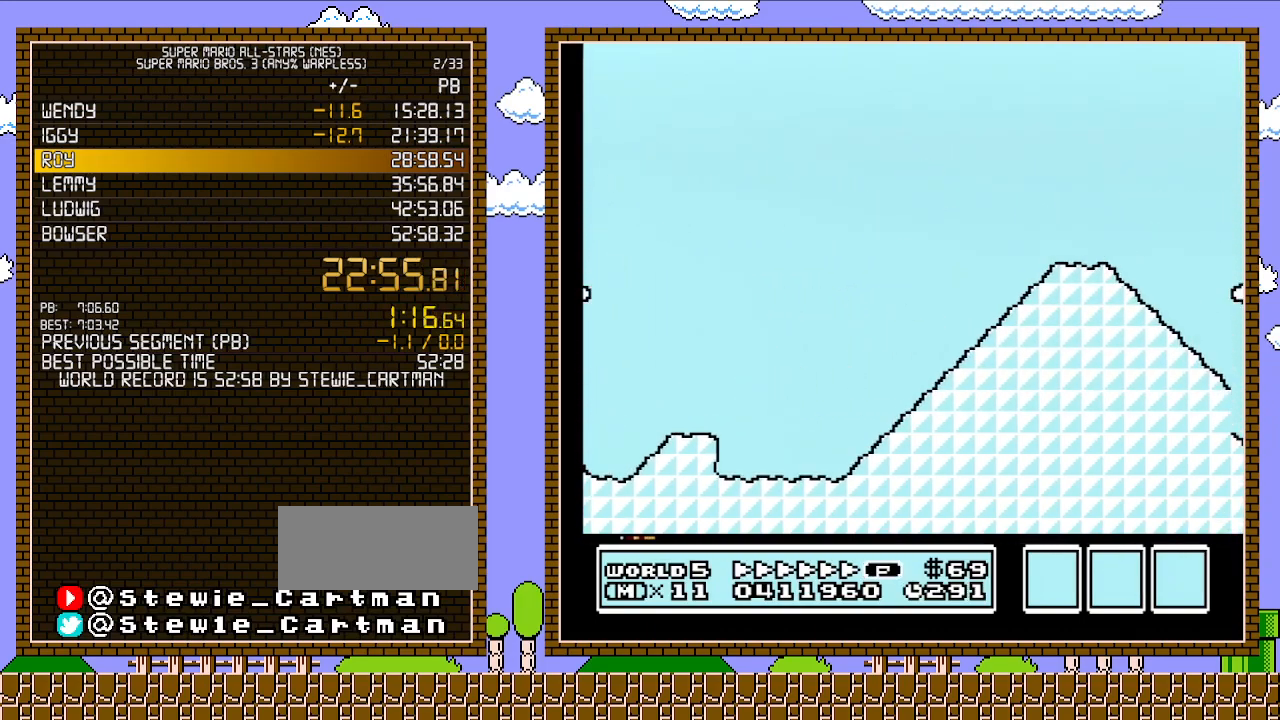
{"buttons": ["A", "B", "DPAD_RIGHT"], "events": [[150, "A", "up"], [267, "A", "down"]]}
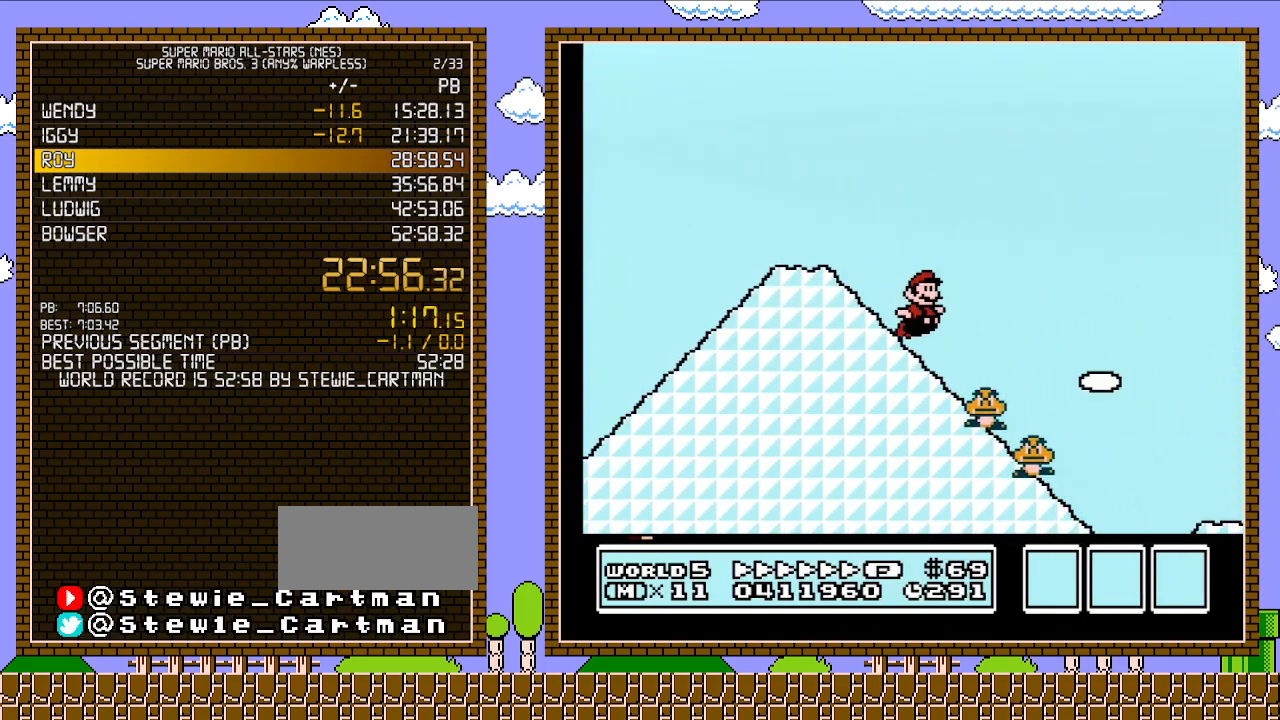
{"buttons": ["A", "B", "DPAD_RIGHT"], "events": []}
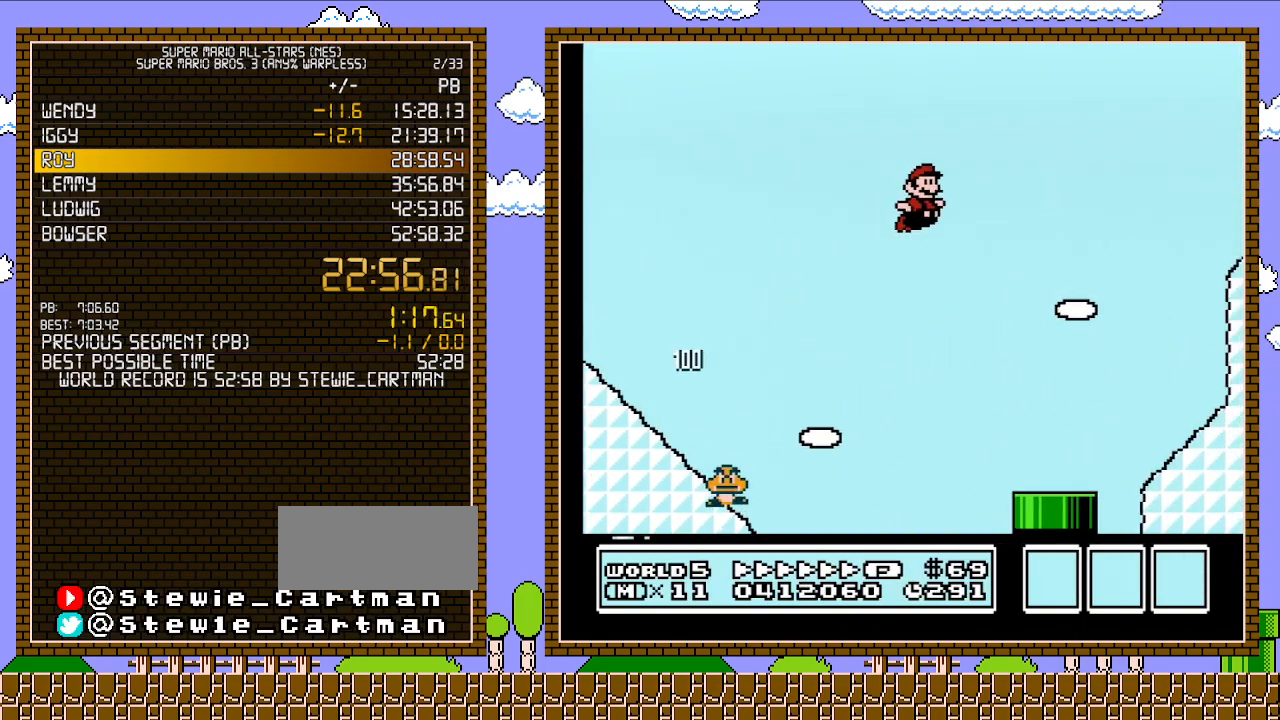
{"buttons": ["A", "B", "DPAD_RIGHT"], "events": []}
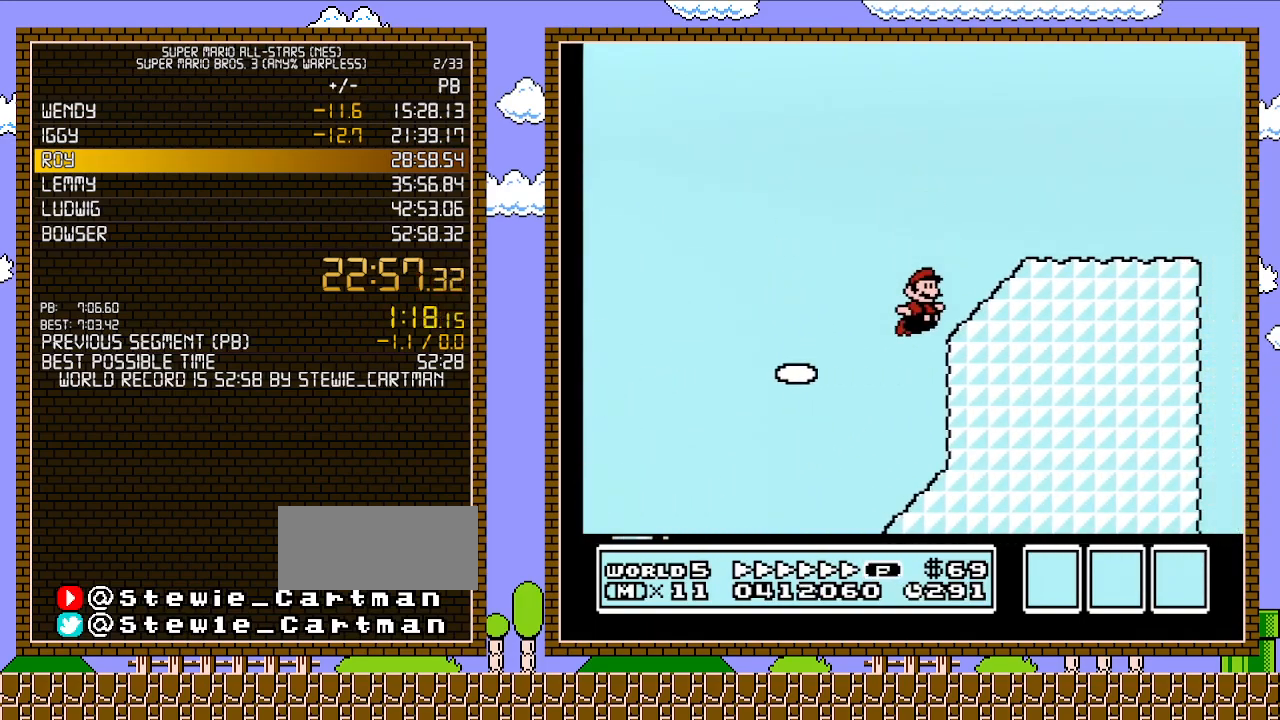
{"buttons": ["A", "B", "DPAD_RIGHT"], "events": [[50, "A", "up"], [183, "A", "down"]]}
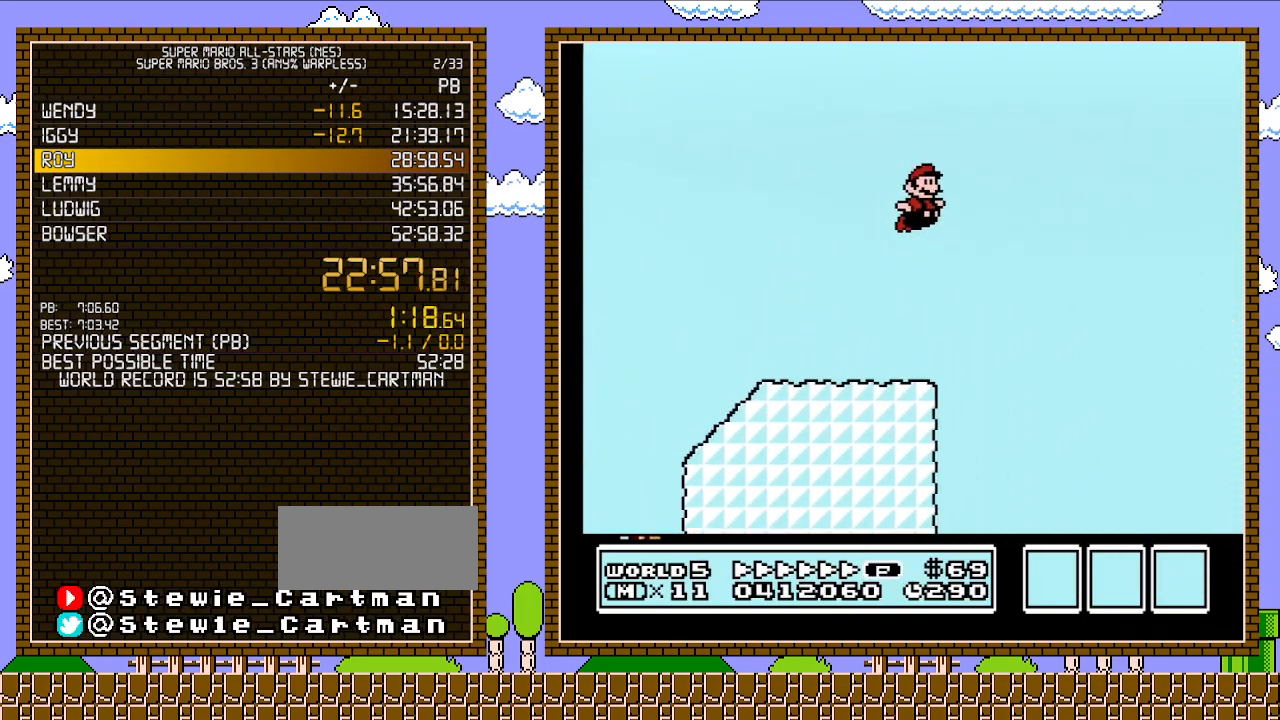
{"buttons": ["B", "DPAD_RIGHT"], "events": [[433, "A", "up"]]}
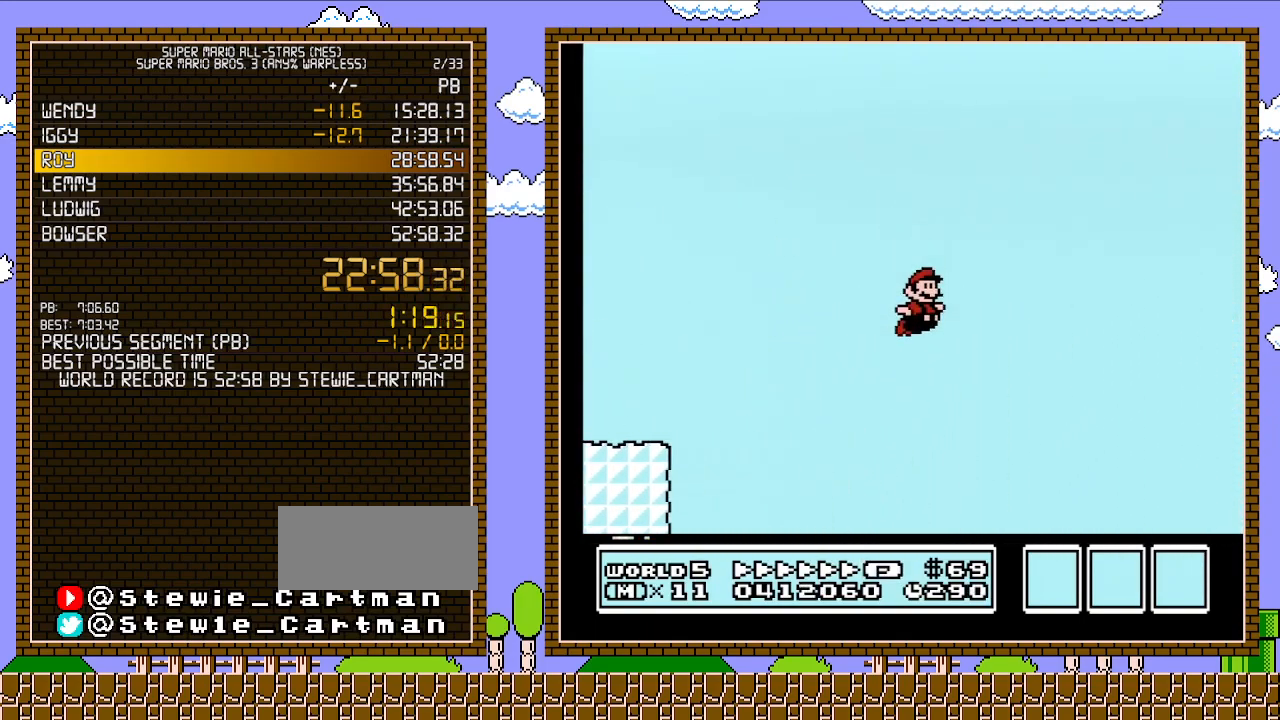
{"buttons": ["B", "DPAD_RIGHT"], "events": []}
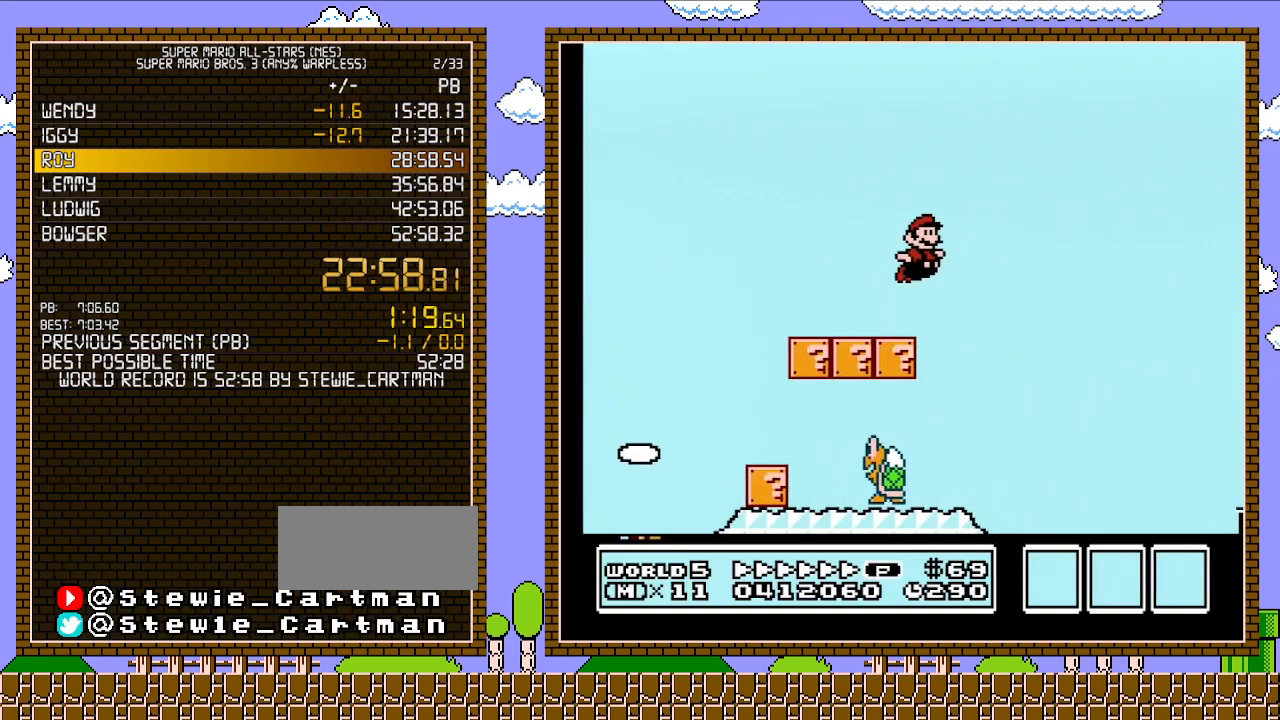
{"buttons": ["B", "DPAD_RIGHT"], "events": [[33, "A", "down"], [117, "A", "up"]]}
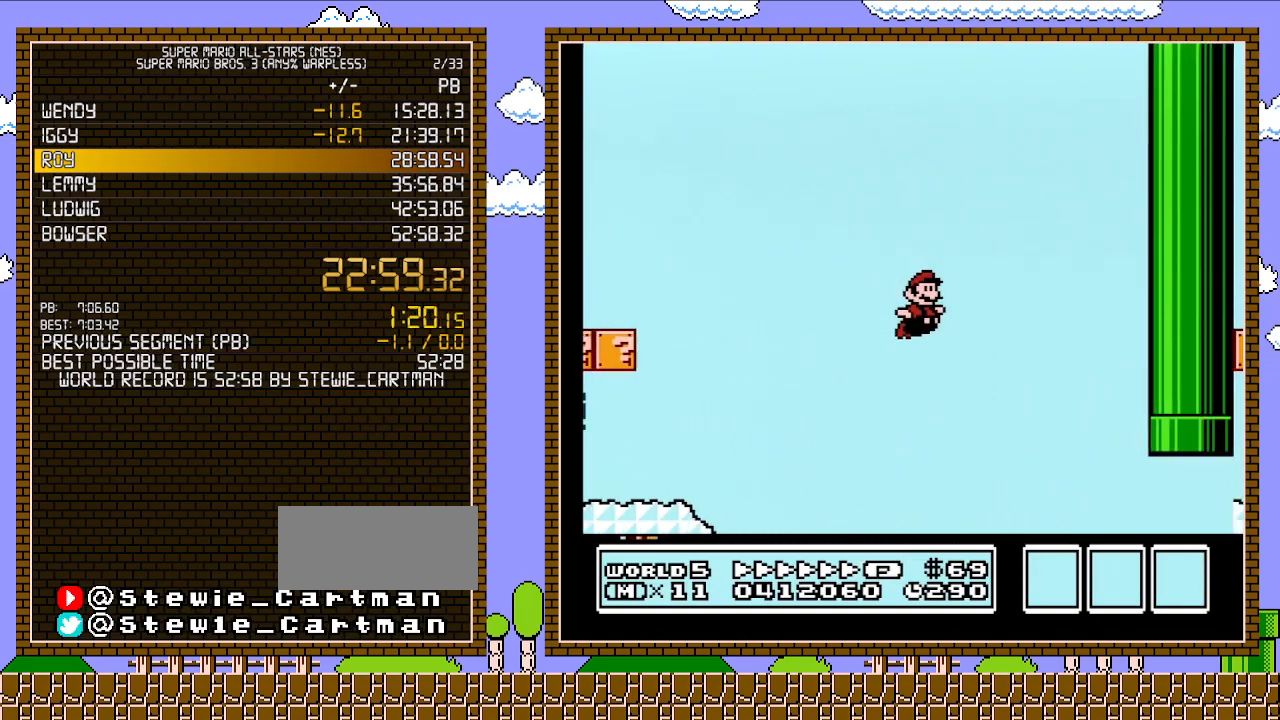
{"buttons": ["B", "DPAD_UP"], "events": [[467, "DPAD_UP", "down"], [500, "DPAD_RIGHT", "up"]]}
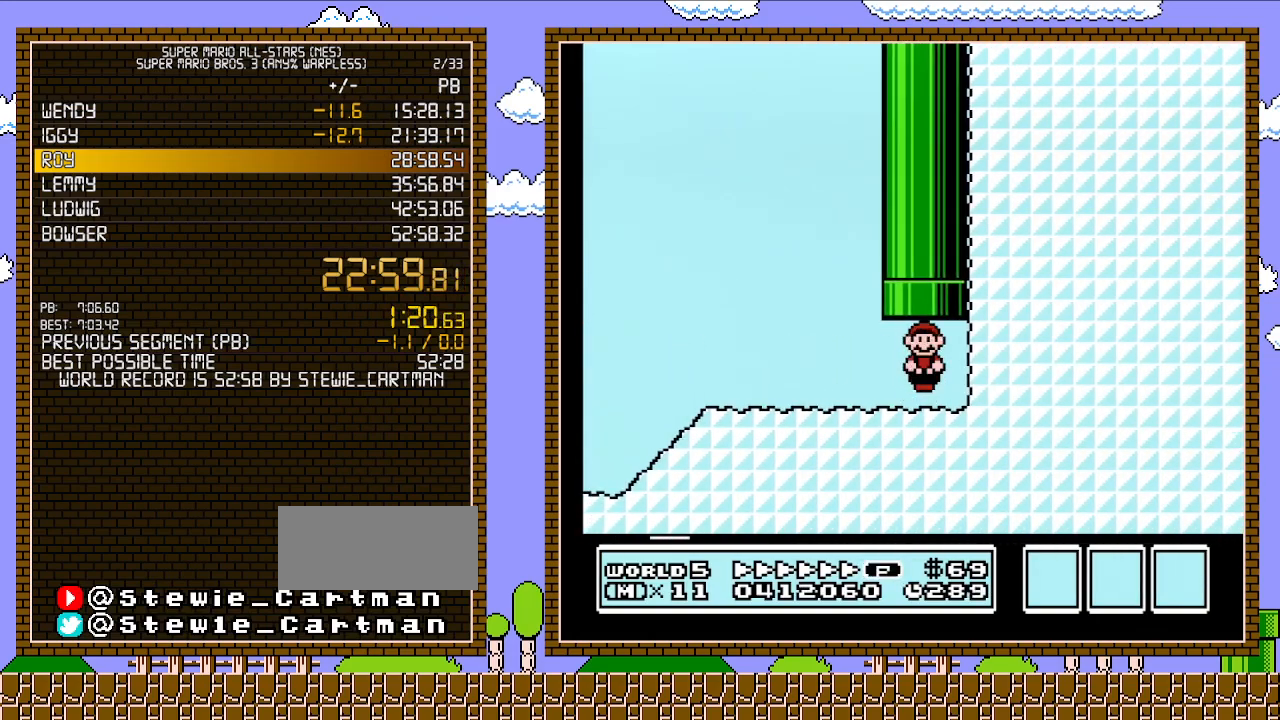
{"buttons": ["B"], "events": [[33, "A", "down"], [33, "DPAD_LEFT", "down"], [300, "DPAD_LEFT", "up"], [333, "A", "up"], [333, "DPAD_UP", "up"]]}
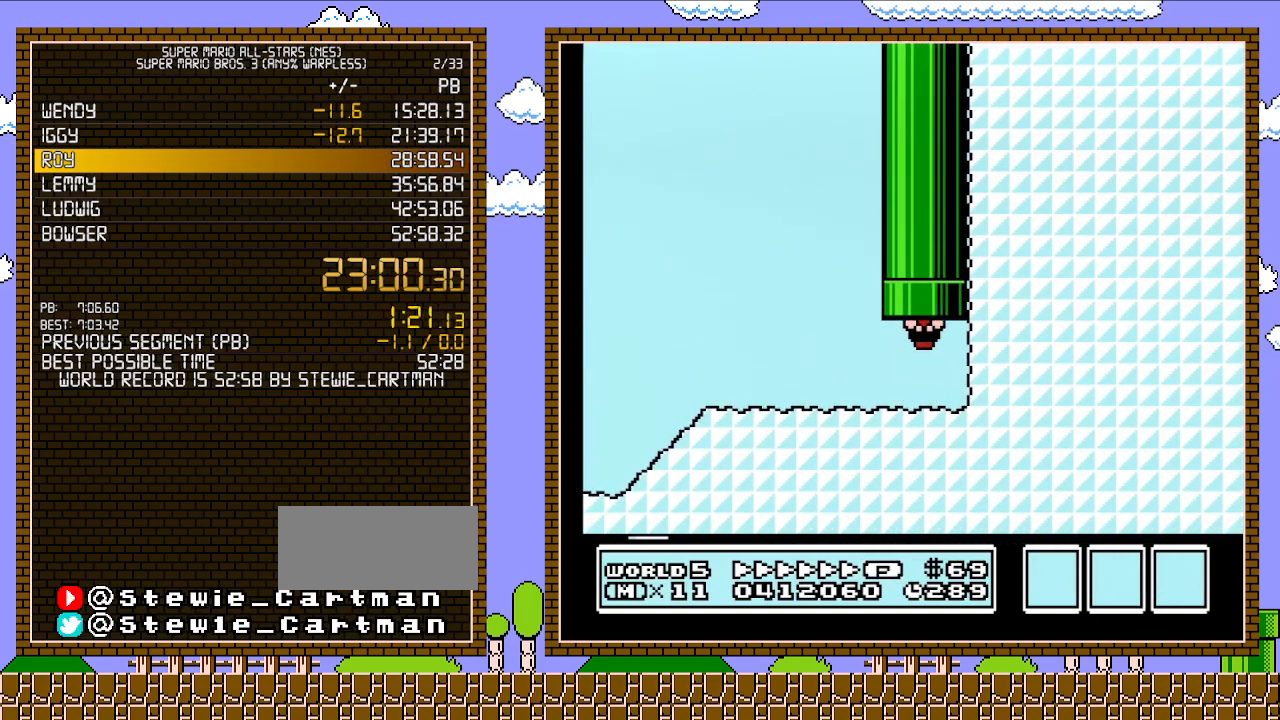
{"buttons": ["B"], "events": []}
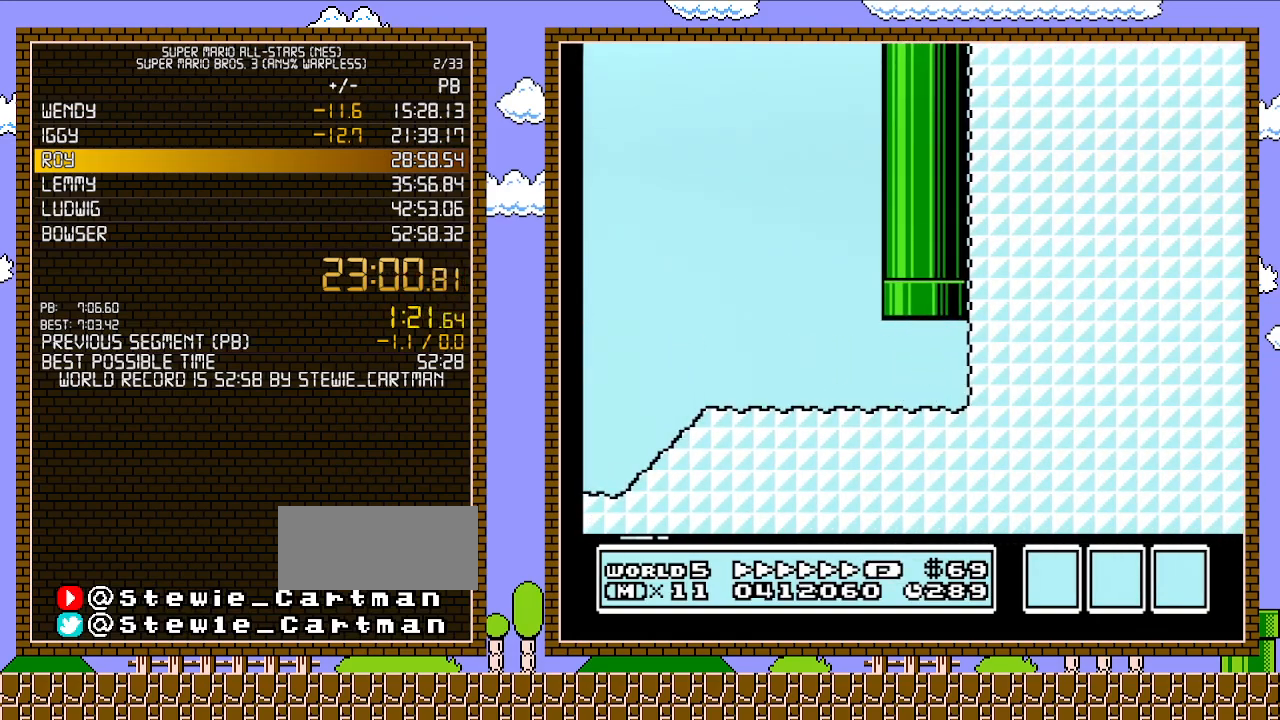
{"buttons": ["B", "DPAD_RIGHT"], "events": [[83, "DPAD_RIGHT", "down"]]}
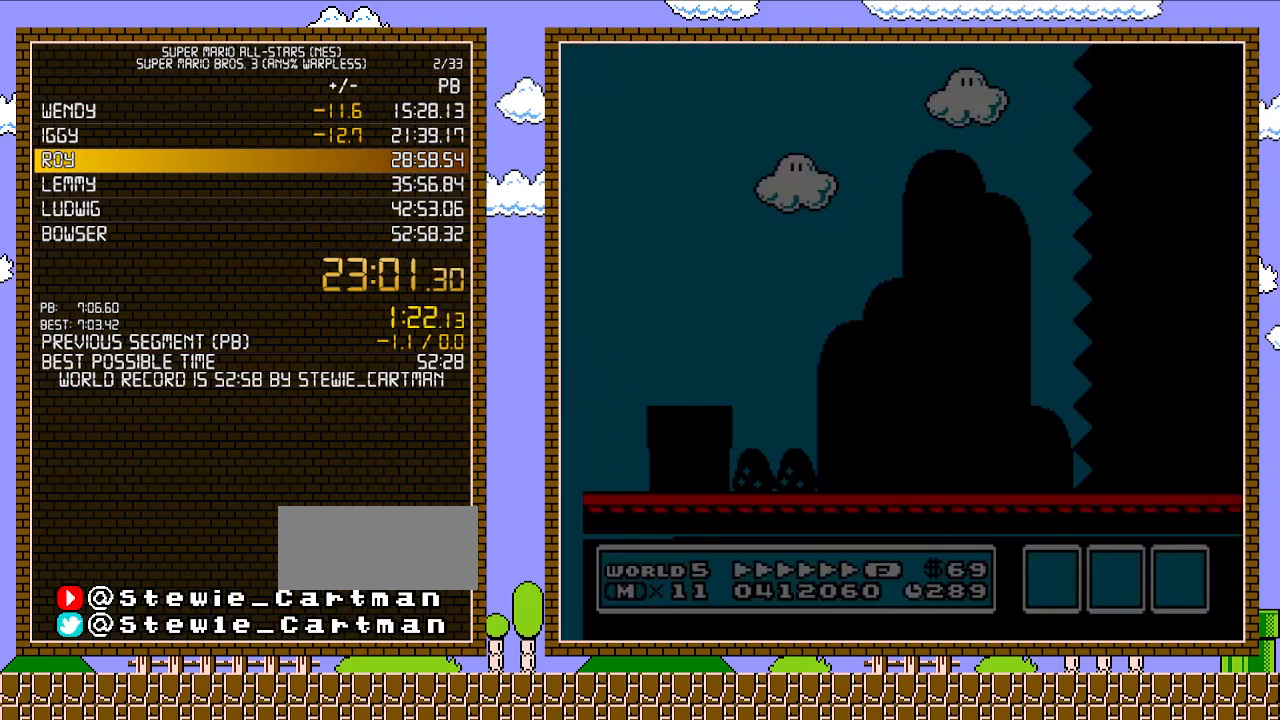
{"buttons": ["B", "DPAD_RIGHT"], "events": []}
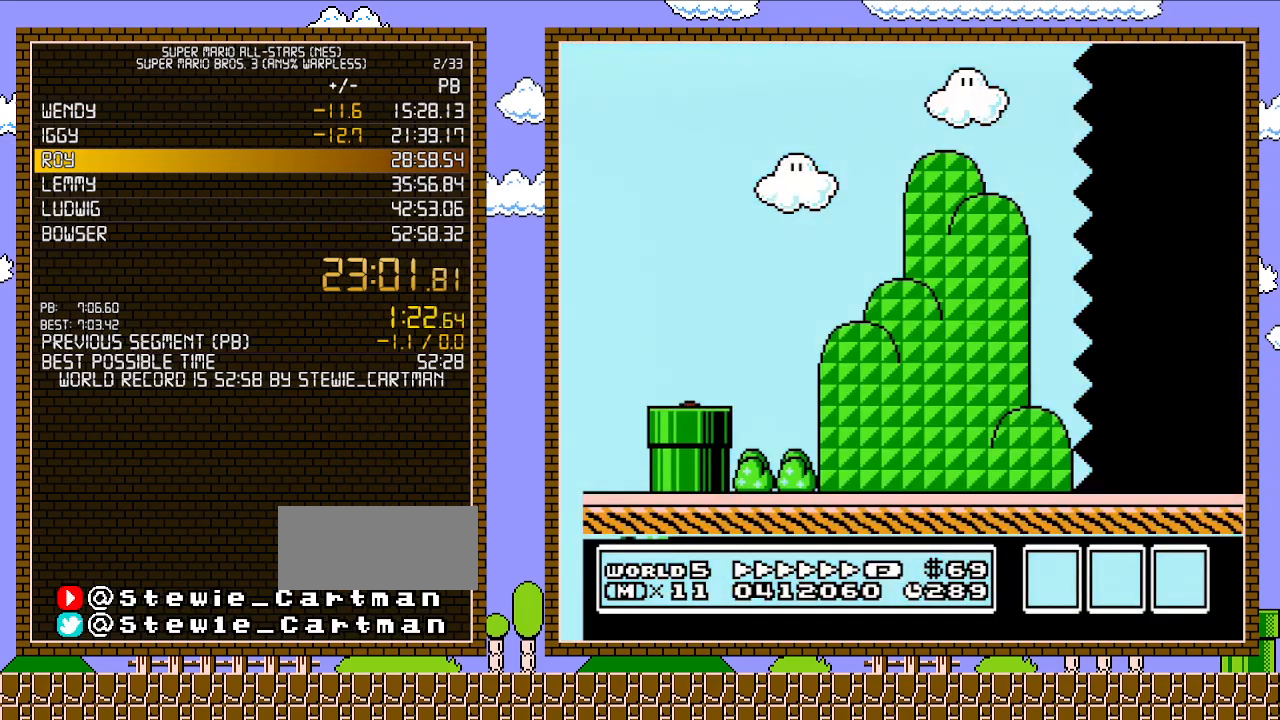
{"buttons": ["B", "DPAD_RIGHT"], "events": []}
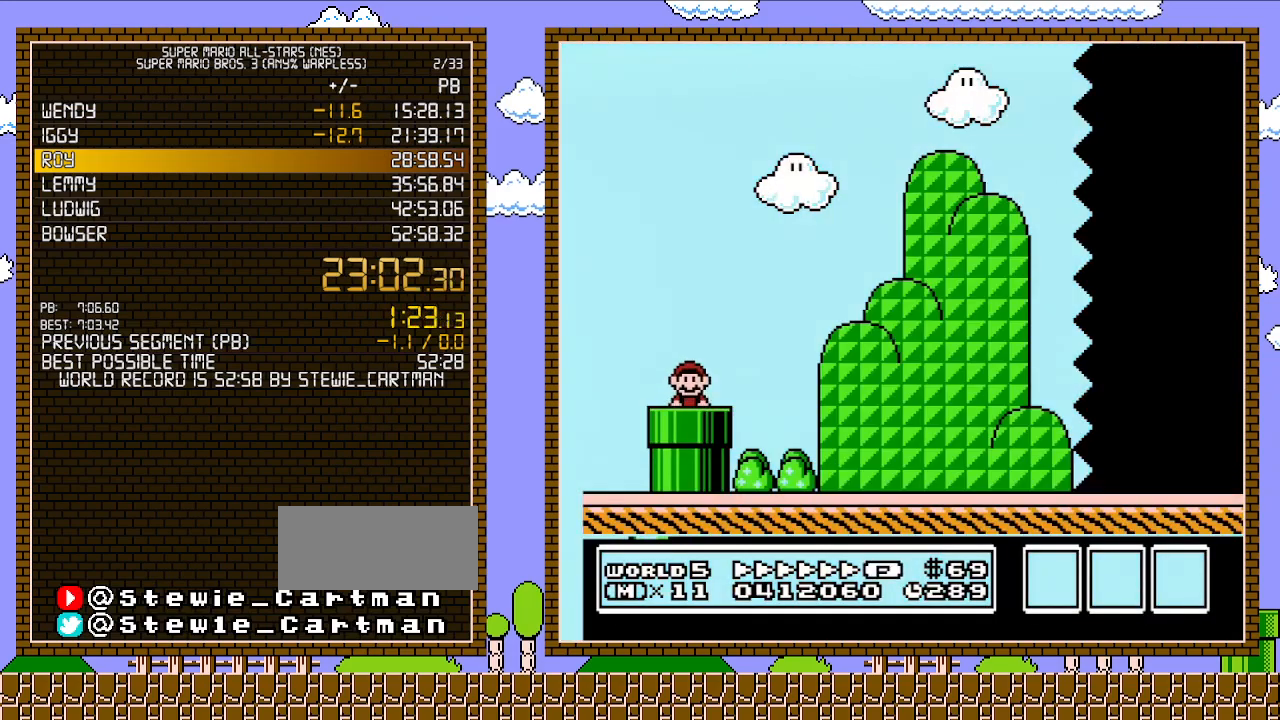
{"buttons": ["A", "B", "DPAD_RIGHT"], "events": [[500, "A", "down"]]}
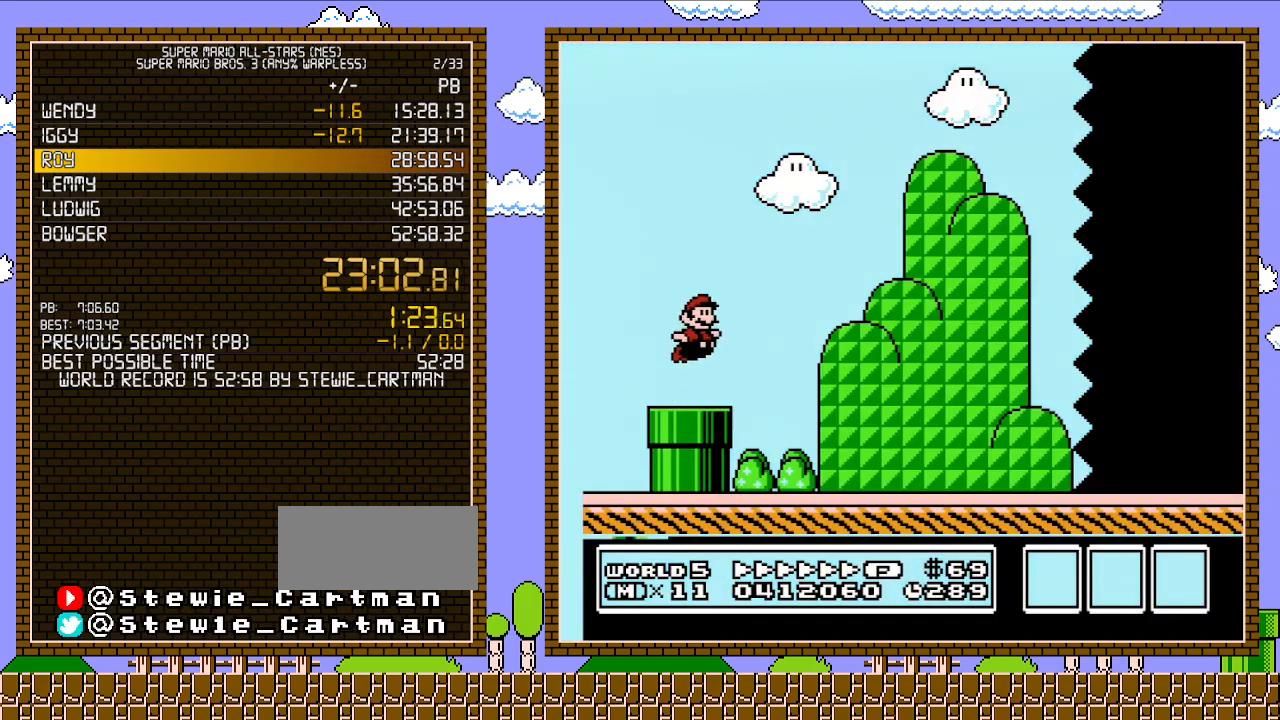
{"buttons": ["A", "B", "DPAD_RIGHT"], "events": []}
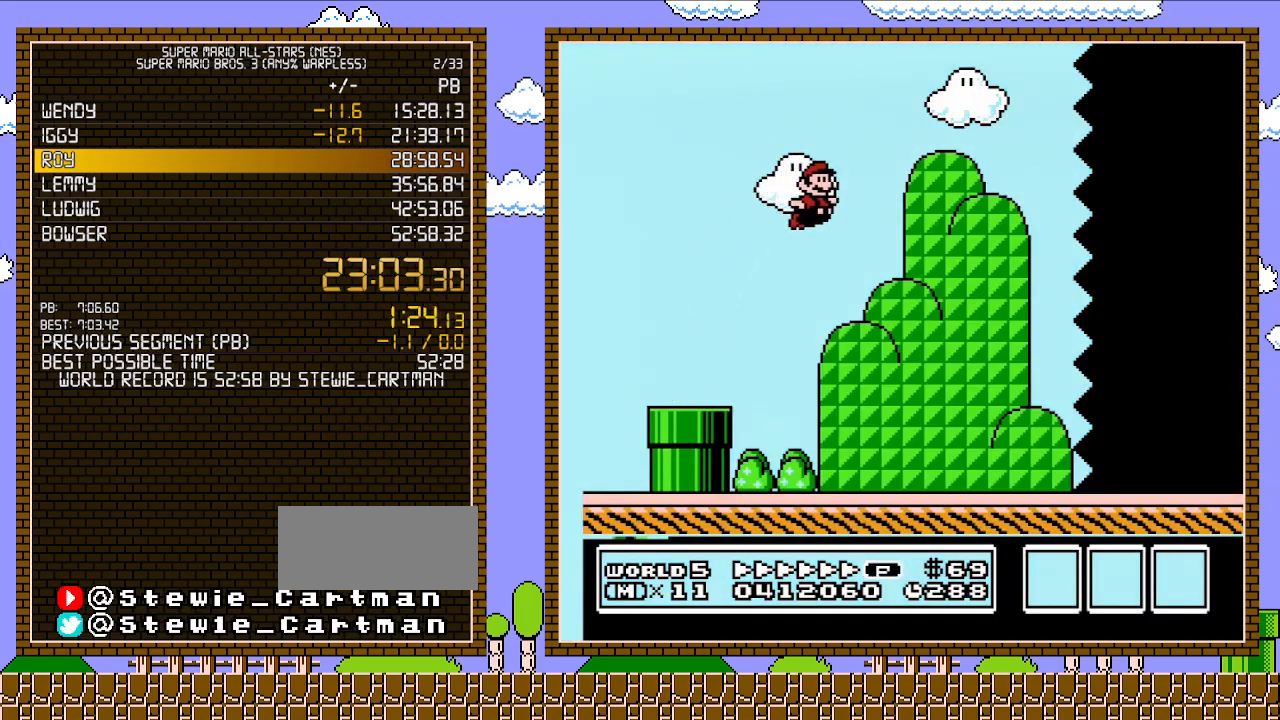
{"buttons": ["B", "DPAD_RIGHT"], "events": [[183, "A", "up"]]}
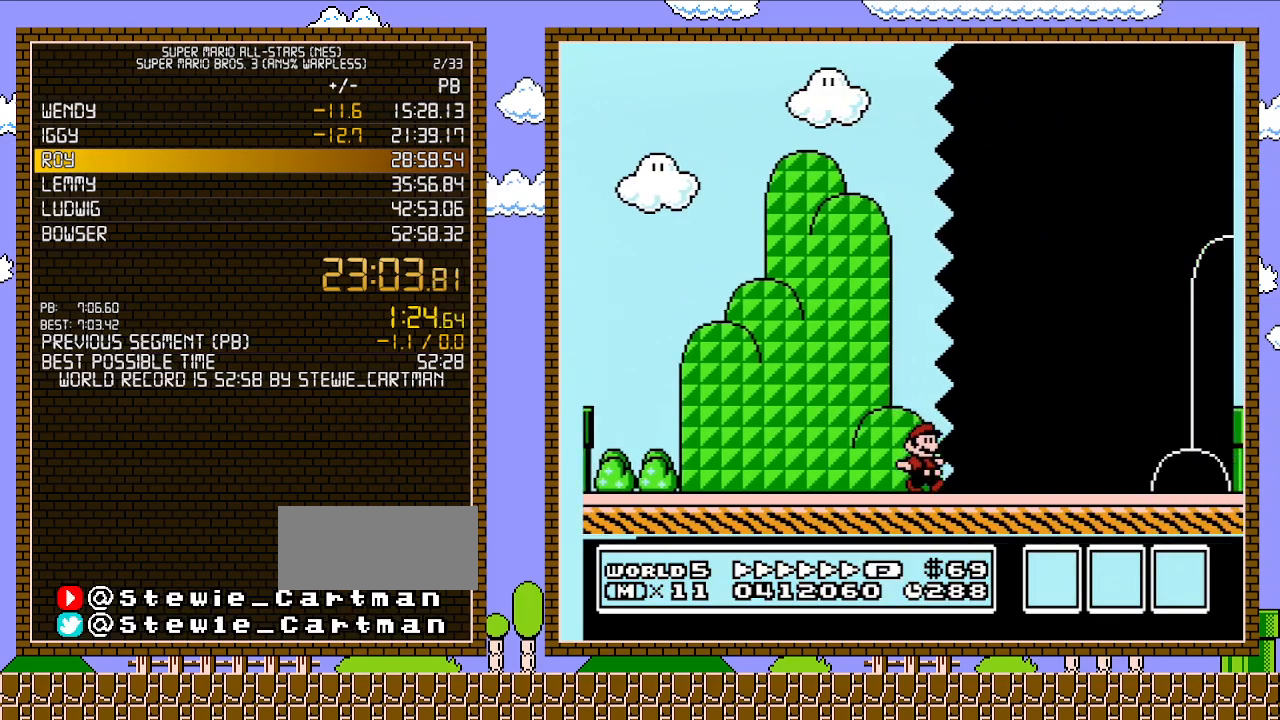
{"buttons": ["B", "DPAD_RIGHT"], "events": []}
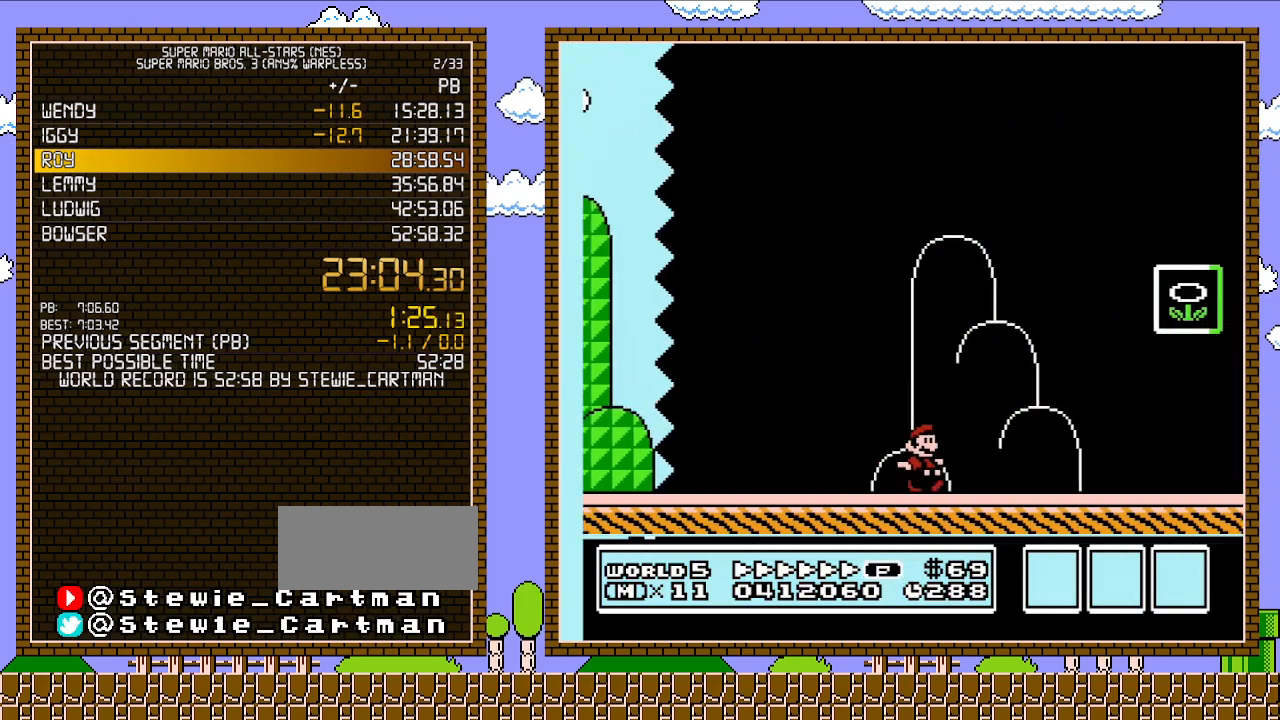
{"buttons": ["A", "B", "DPAD_RIGHT"], "events": [[250, "A", "down"]]}
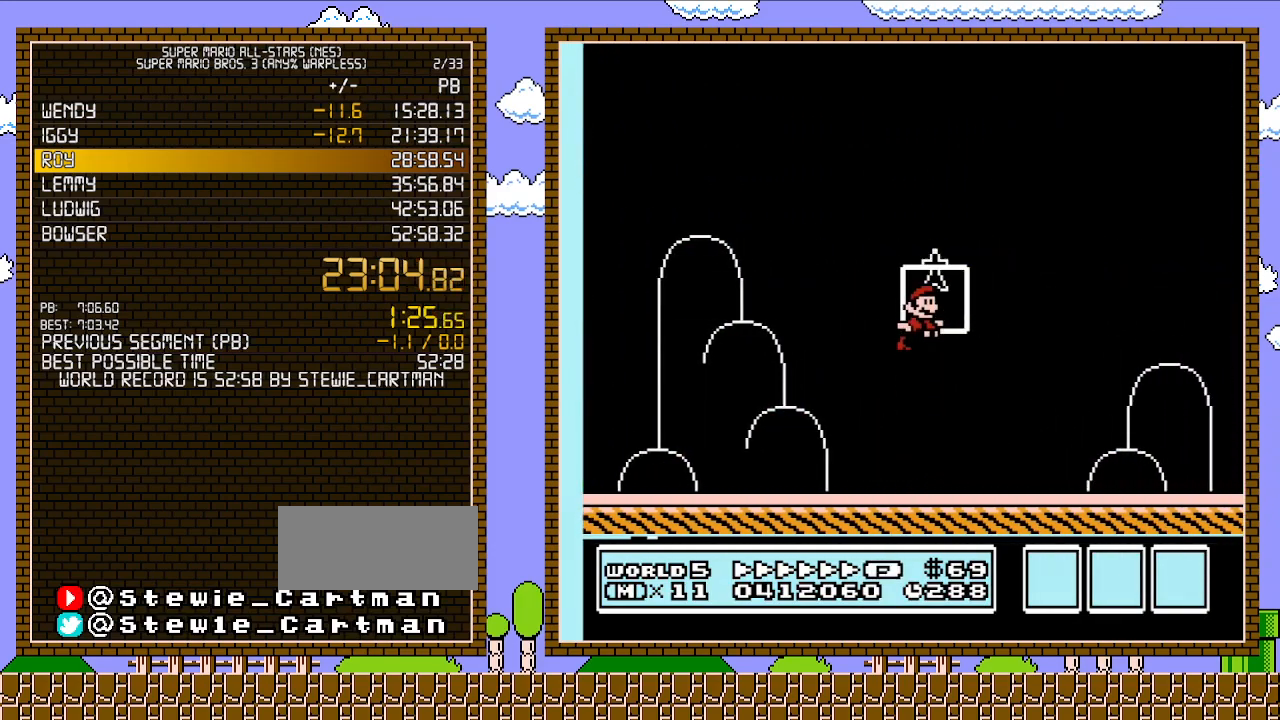
{"buttons": [], "events": [[50, "A", "up"], [50, "DPAD_RIGHT", "up"], [83, "B", "up"]]}